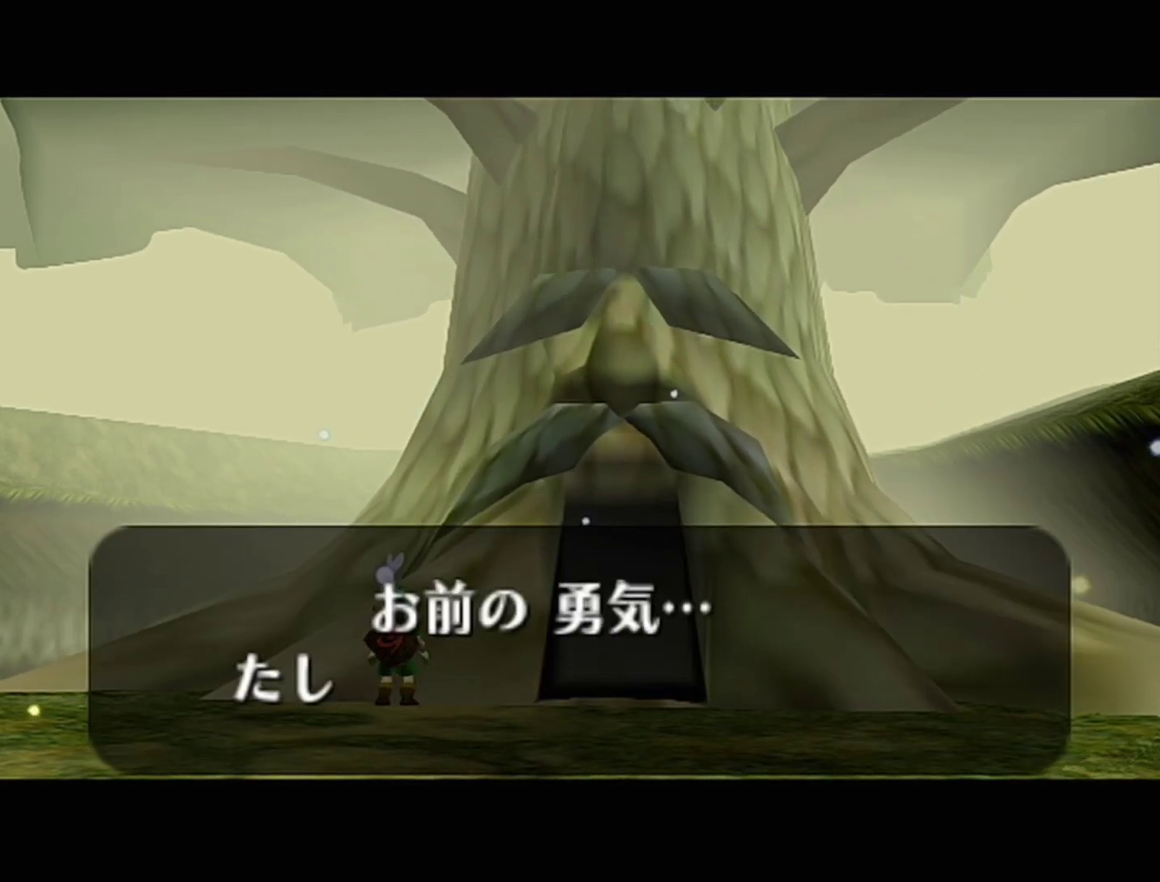
Gameplay with a controller (Nintendo layout); each line is a JSON object with the inputs held at the frame after it. "events" lists button and stick changes between this image and that frame as [ms after this image, input, new state], when the widget could be followed in between. Not read: L3 R3.
{"buttons": [], "left_stick": "center", "events": [[50, "B", "up"], [117, "B", "down"], [183, "B", "up"], [250, "B", "down"], [300, "A", "down"], [300, "B", "up"], [400, "A", "up"], [400, "B", "down"], [467, "B", "up"]]}
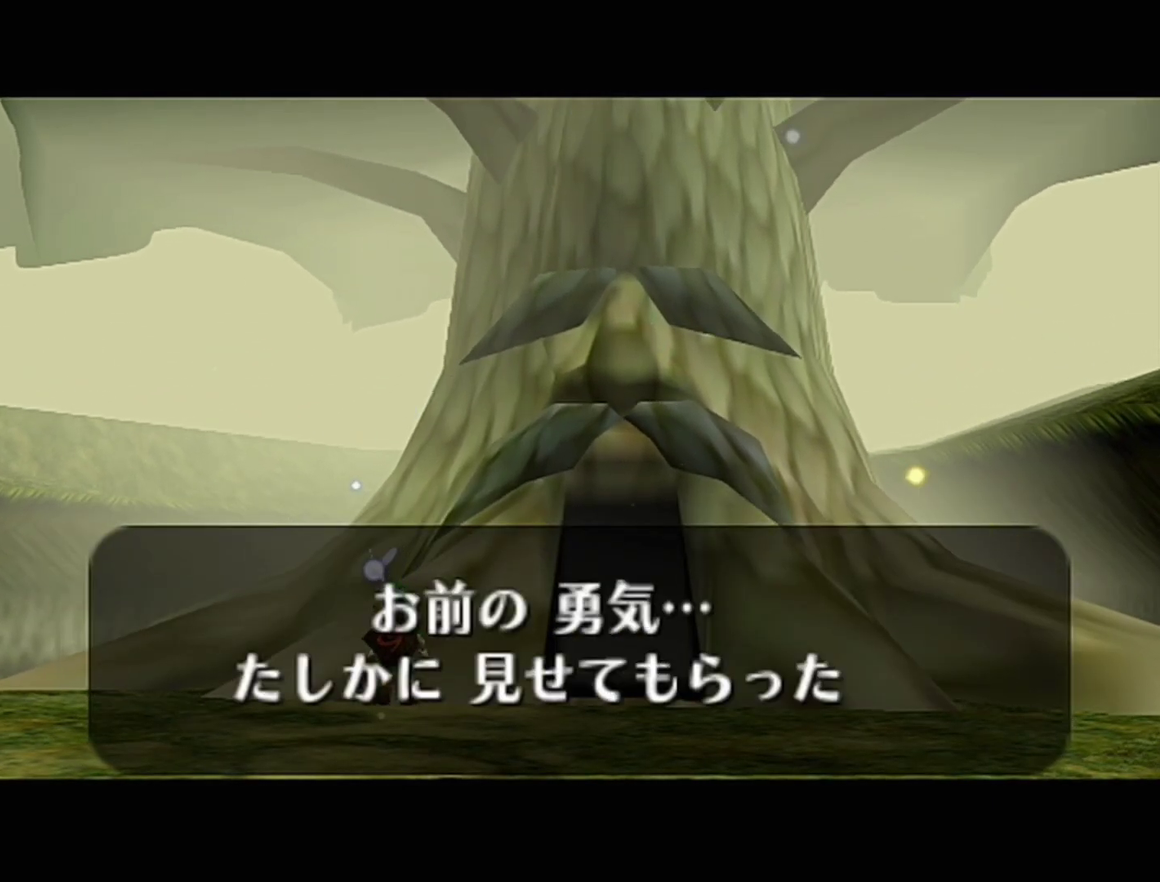
{"buttons": ["B"], "left_stick": "center", "events": [[50, "A", "down"], [117, "A", "up"], [333, "B", "down"], [400, "A", "down"], [400, "B", "up"], [467, "A", "up"], [467, "B", "down"]]}
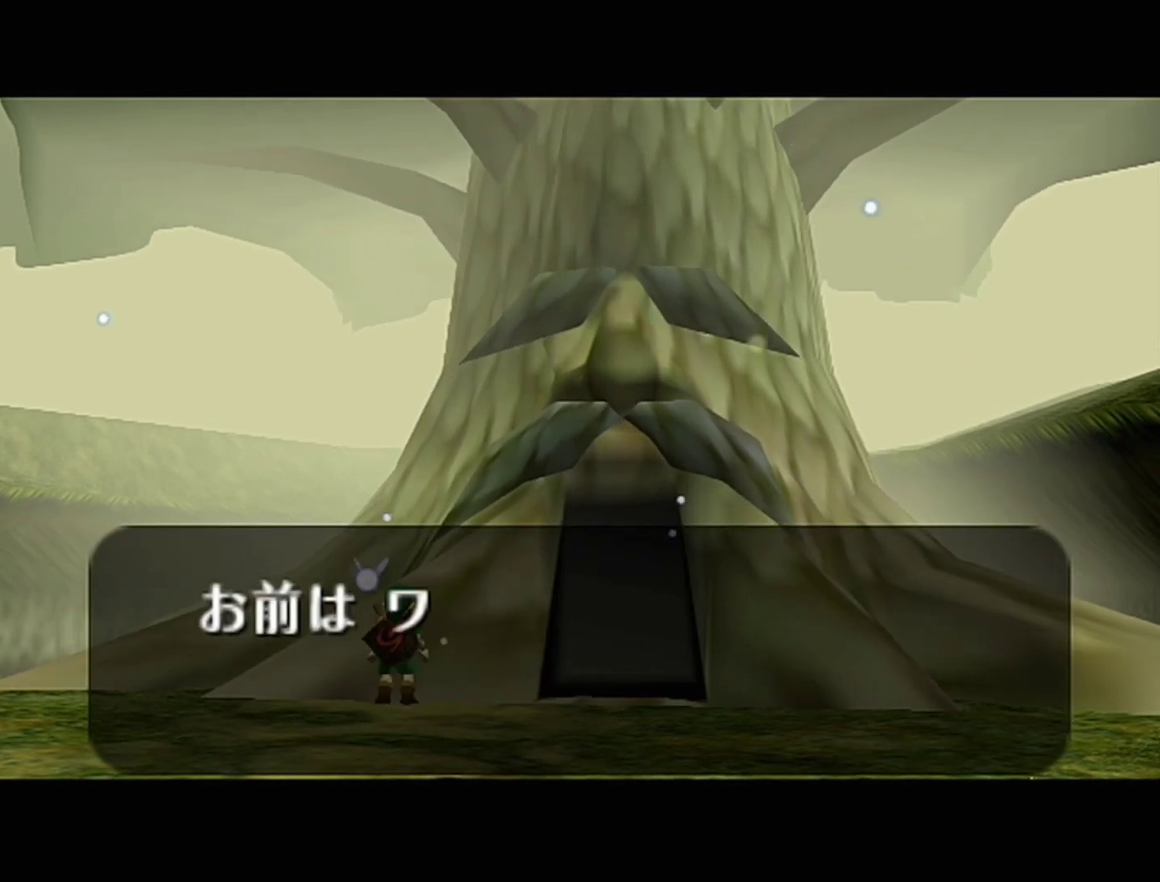
{"buttons": ["Z"], "left_stick": "center", "events": [[17, "A", "down"], [17, "B", "up"], [117, "B", "down"], [150, "A", "up"], [217, "A", "down"], [217, "B", "up"], [300, "A", "up"], [467, "Z", "down"]]}
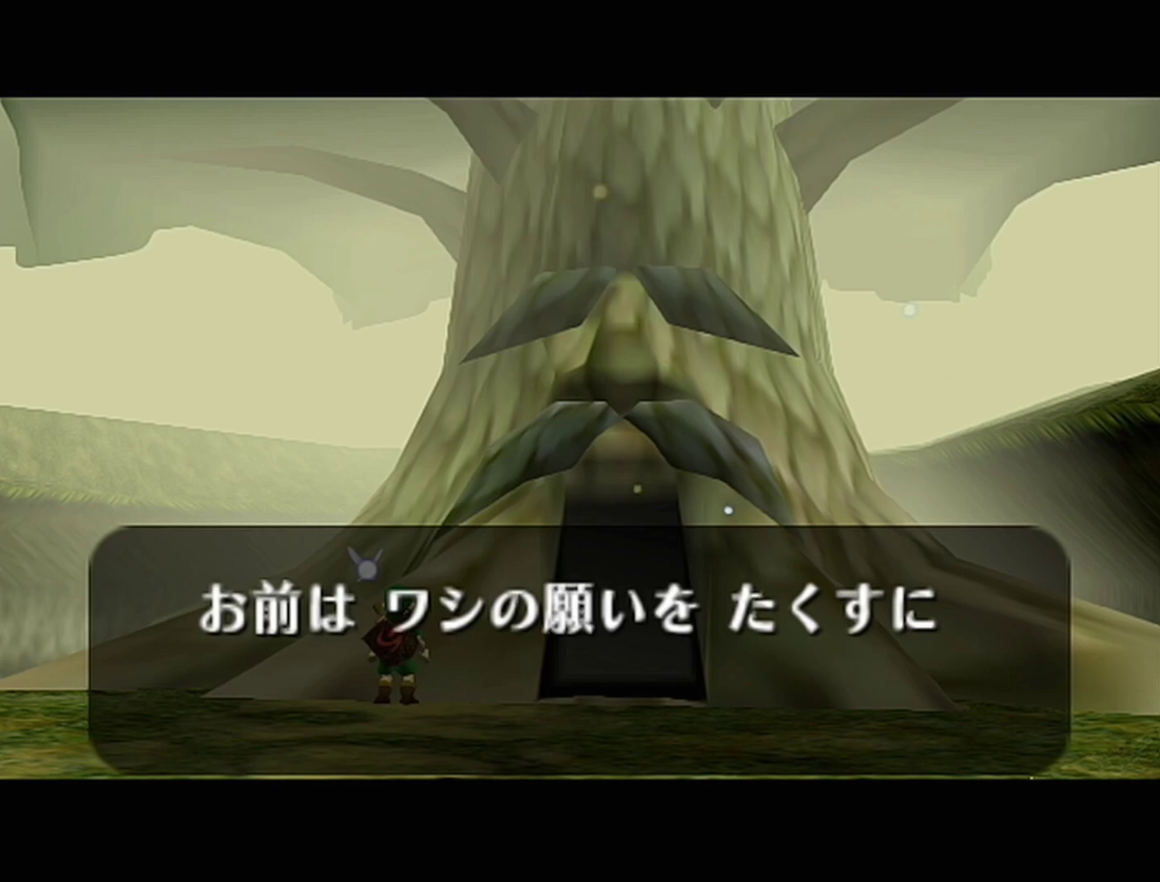
{"buttons": ["B"], "left_stick": "center", "events": [[150, "Z", "up"], [217, "B", "down"], [267, "A", "down"], [267, "B", "up"], [333, "A", "up"], [333, "B", "down"]]}
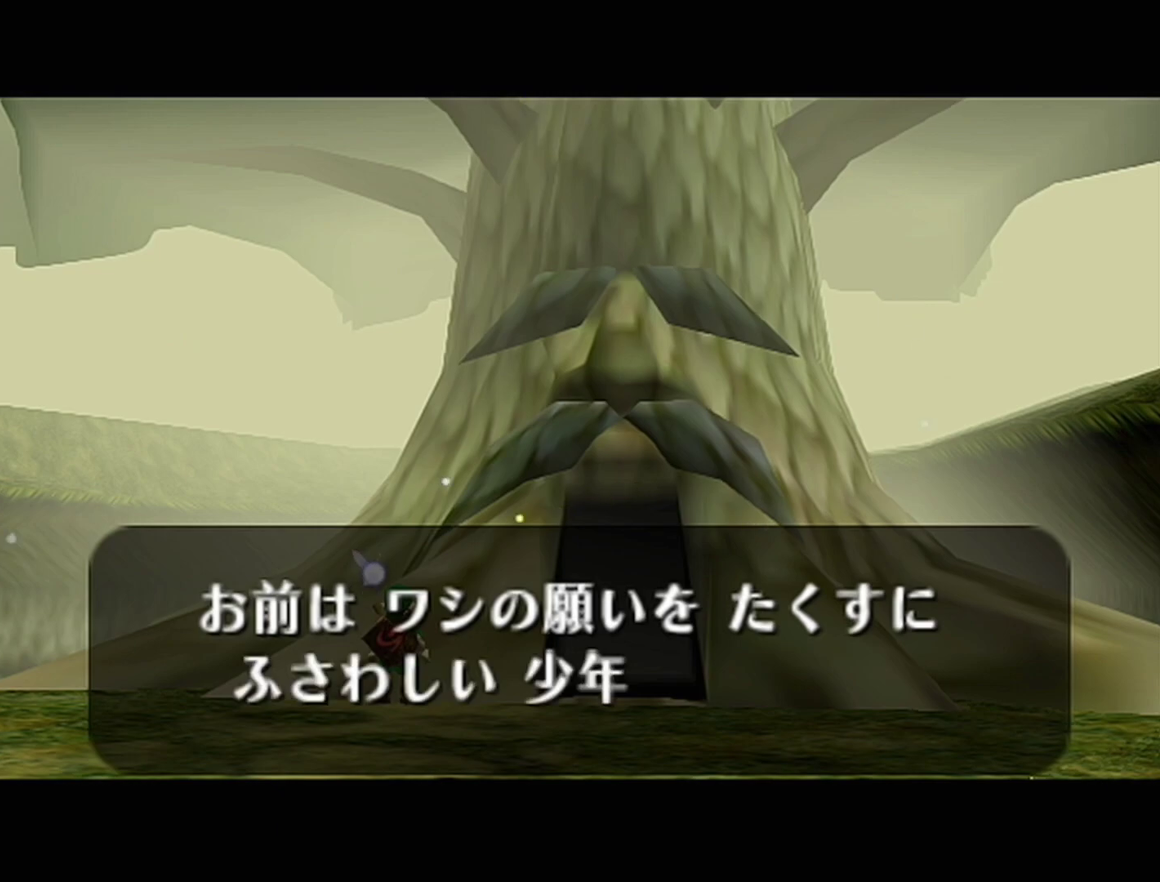
{"buttons": ["B"], "left_stick": "center", "events": [[117, "A", "down"], [117, "B", "up"], [267, "A", "up"], [367, "B", "down"], [433, "A", "down"], [433, "B", "up"], [500, "A", "up"], [500, "B", "down"]]}
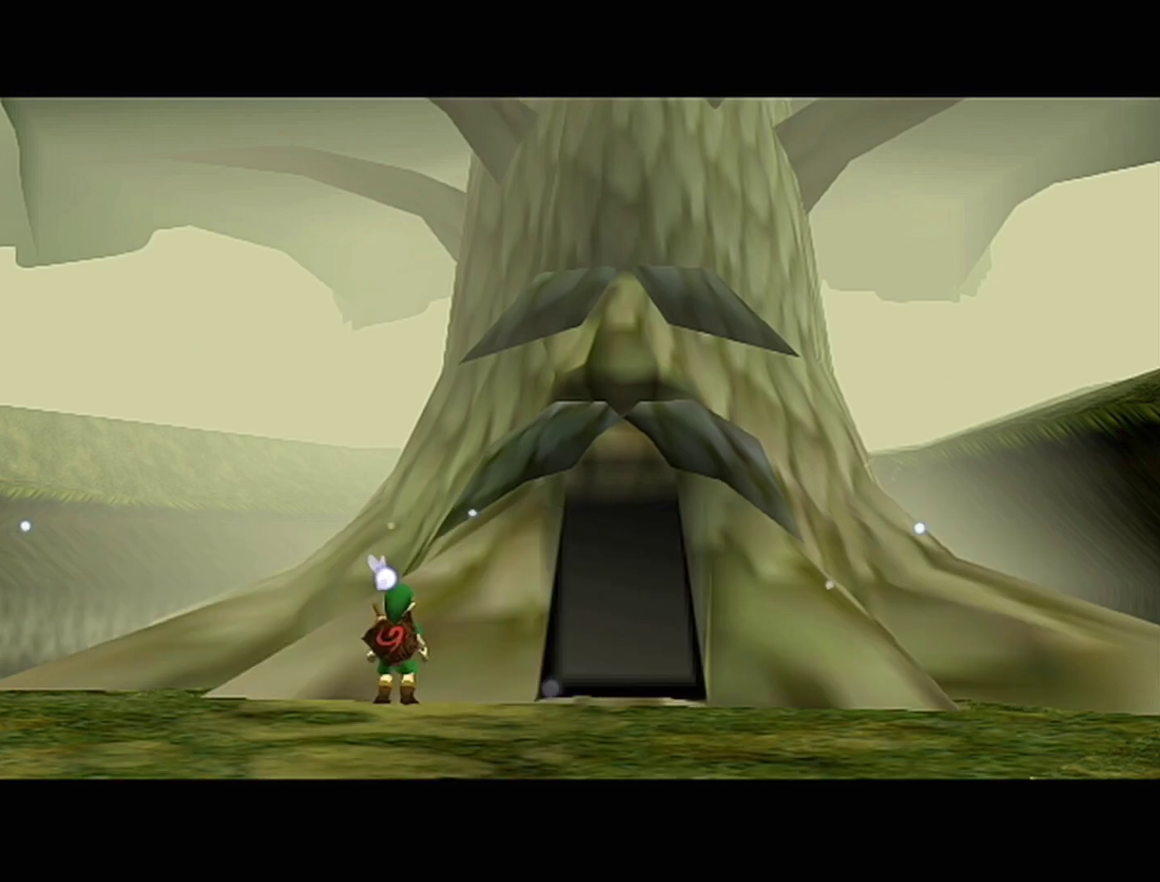
{"buttons": [], "left_stick": "center", "events": [[150, "B", "up"]]}
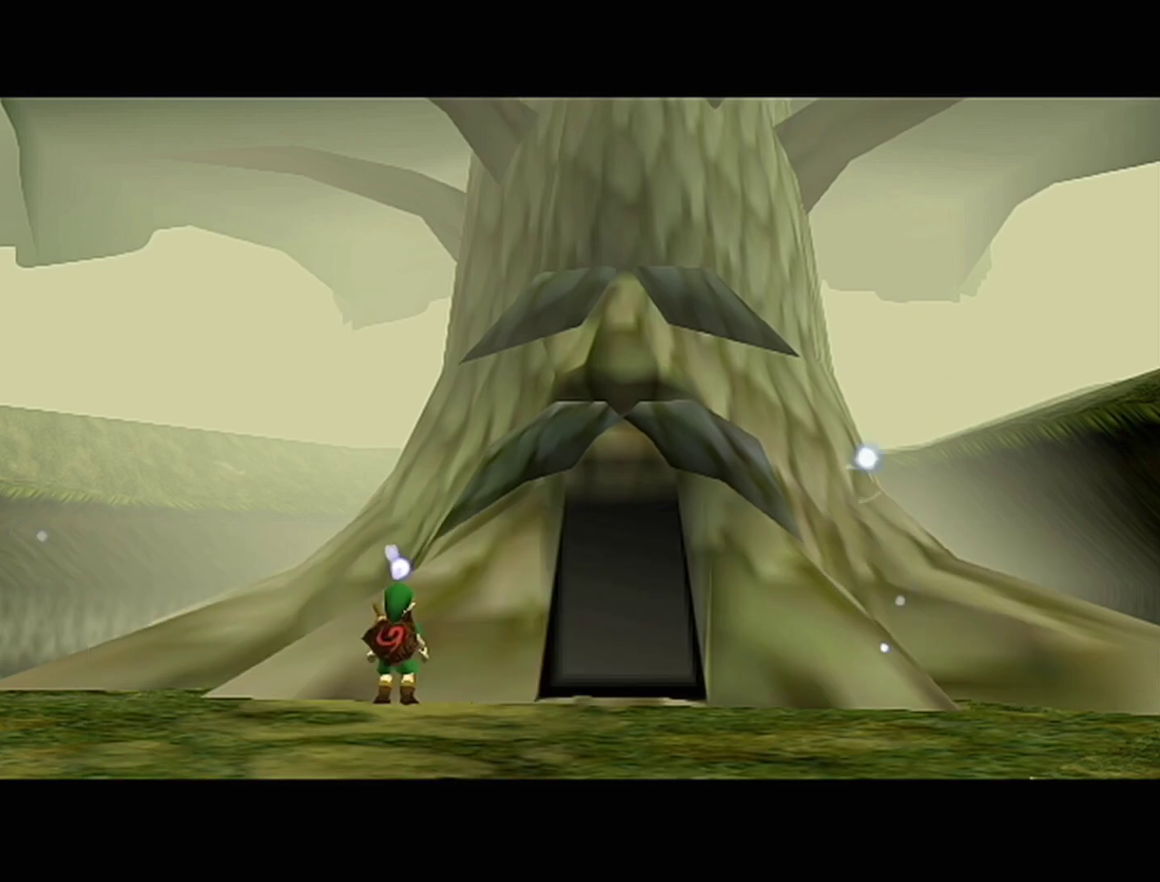
{"buttons": [], "left_stick": "center", "events": []}
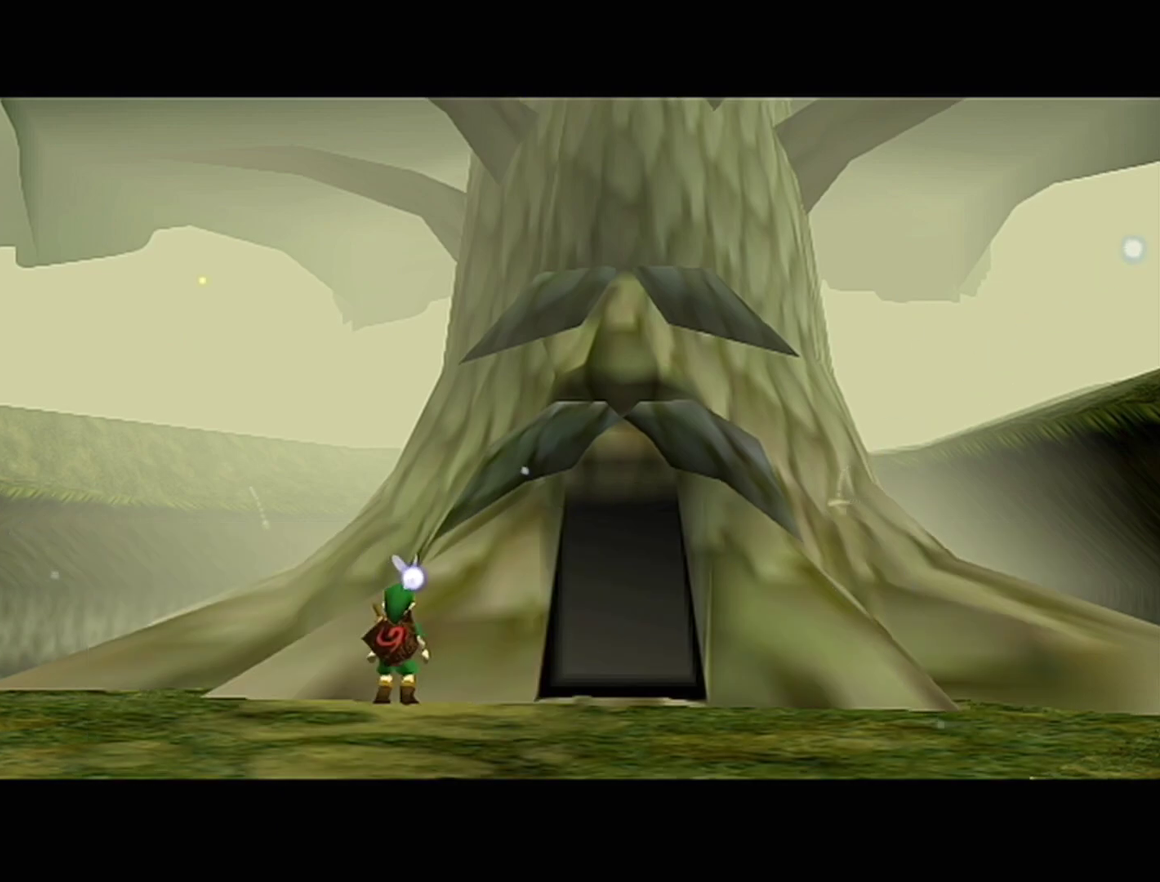
{"buttons": [], "left_stick": "center", "events": []}
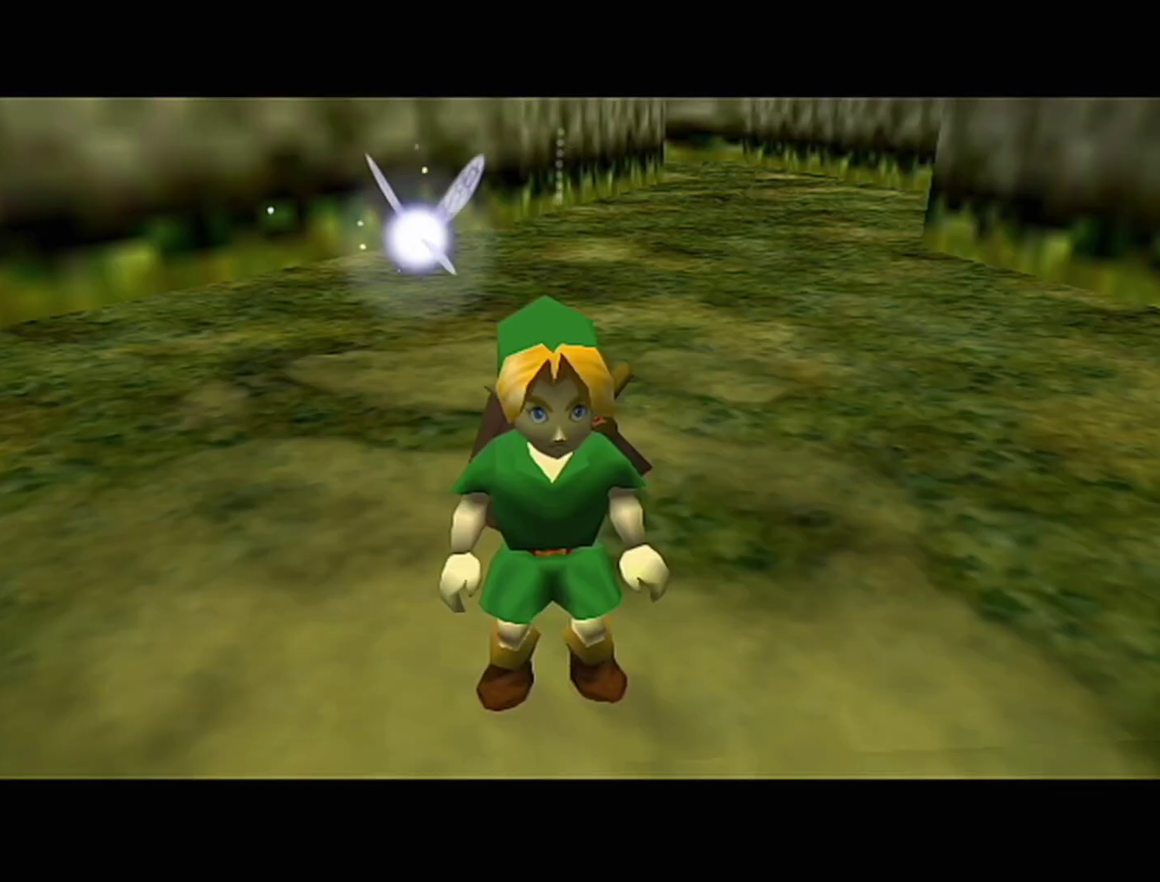
{"buttons": [], "left_stick": "center", "events": []}
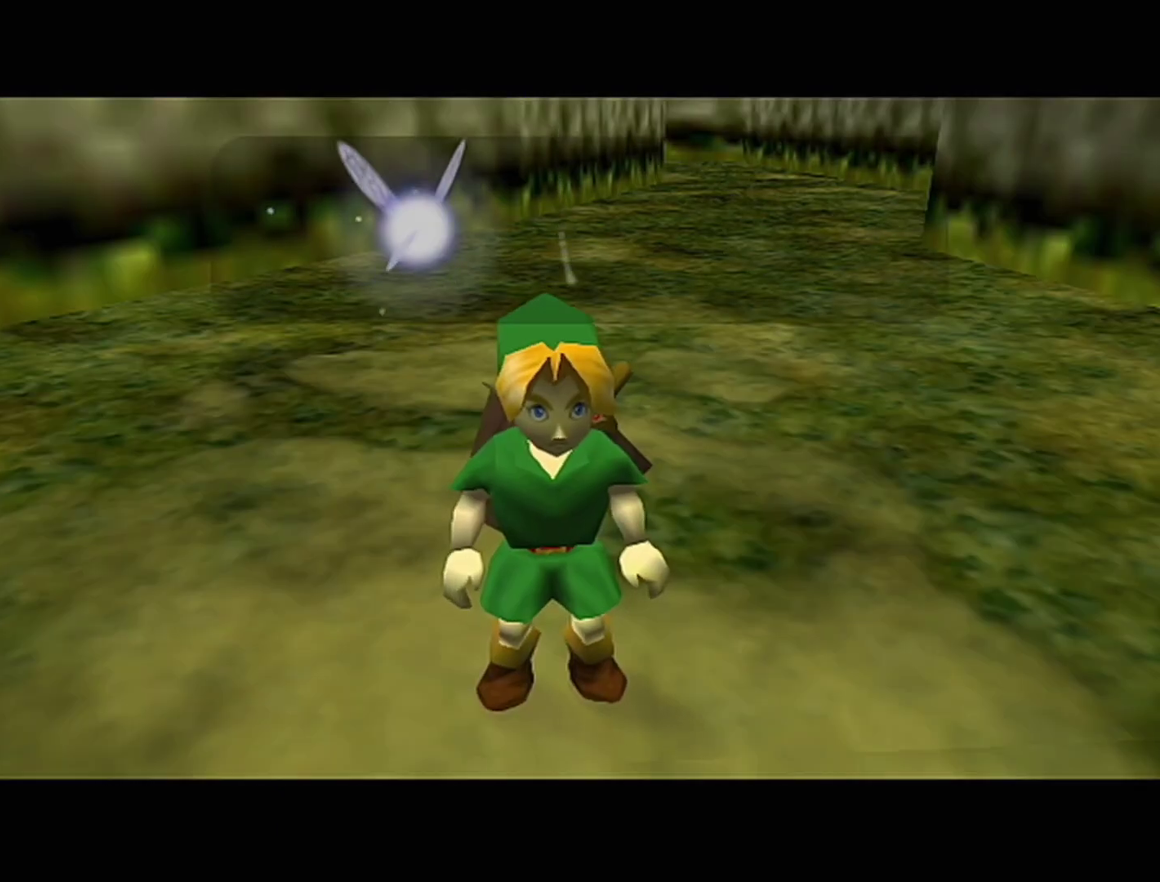
{"buttons": ["B"], "left_stick": "center", "events": [[83, "Z", "down"], [150, "B", "down"], [183, "B", "up"], [217, "A", "down"], [233, "A", "up"], [233, "B", "down"], [233, "Z", "up"], [300, "A", "down"], [300, "B", "up"], [367, "A", "up"], [367, "B", "down"], [433, "A", "down"], [433, "B", "up"], [500, "A", "up"], [500, "B", "down"]]}
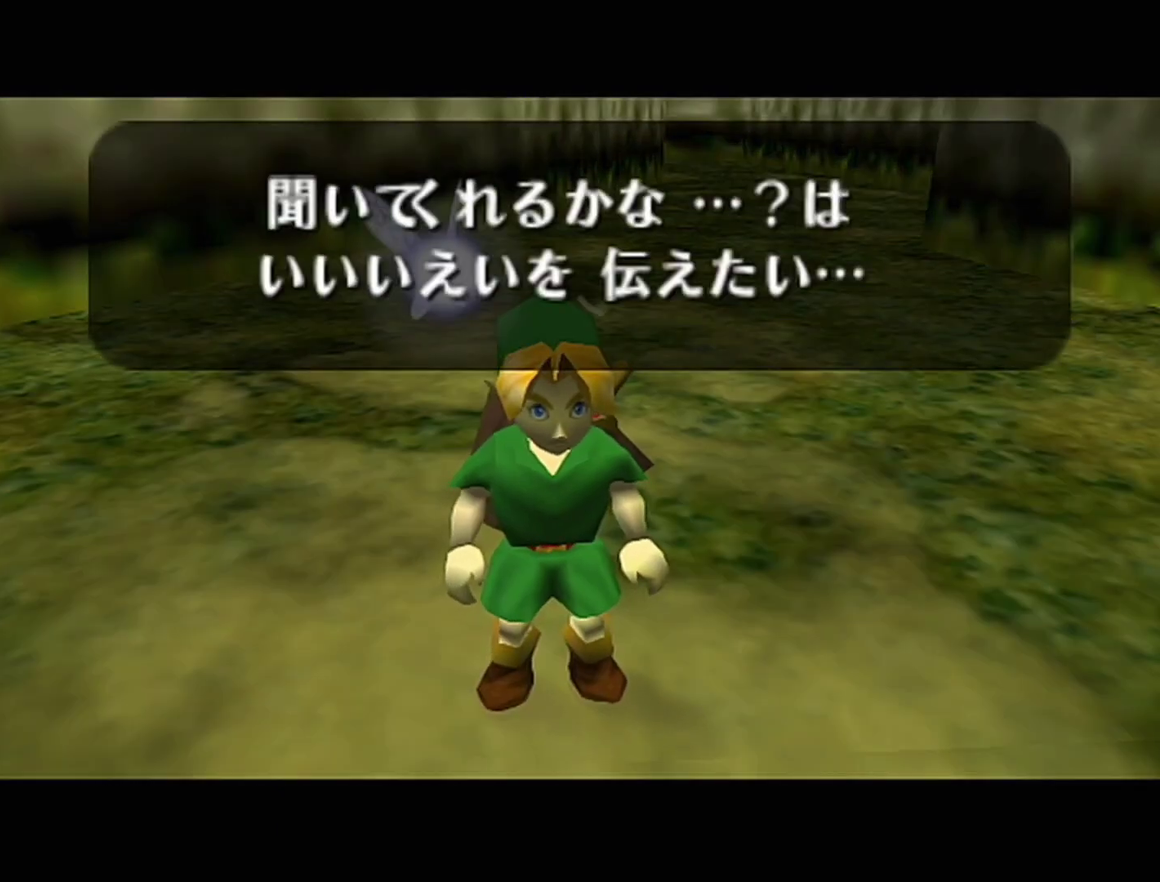
{"buttons": [], "left_stick": "center", "events": [[17, "A", "down"], [17, "B", "up"], [83, "A", "up"], [83, "B", "down"], [117, "A", "down"], [117, "B", "up"], [183, "A", "up"], [183, "B", "down"], [250, "B", "up"]]}
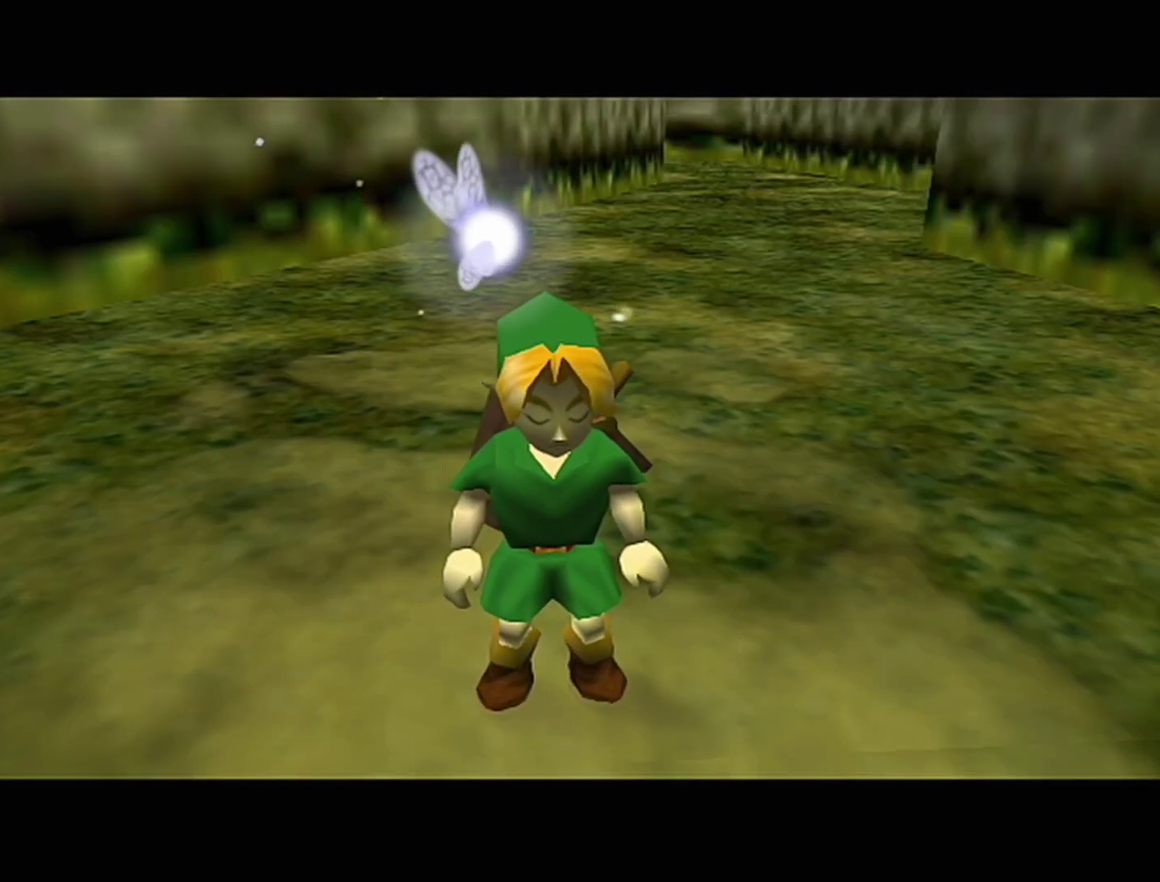
{"buttons": [], "left_stick": "center", "events": []}
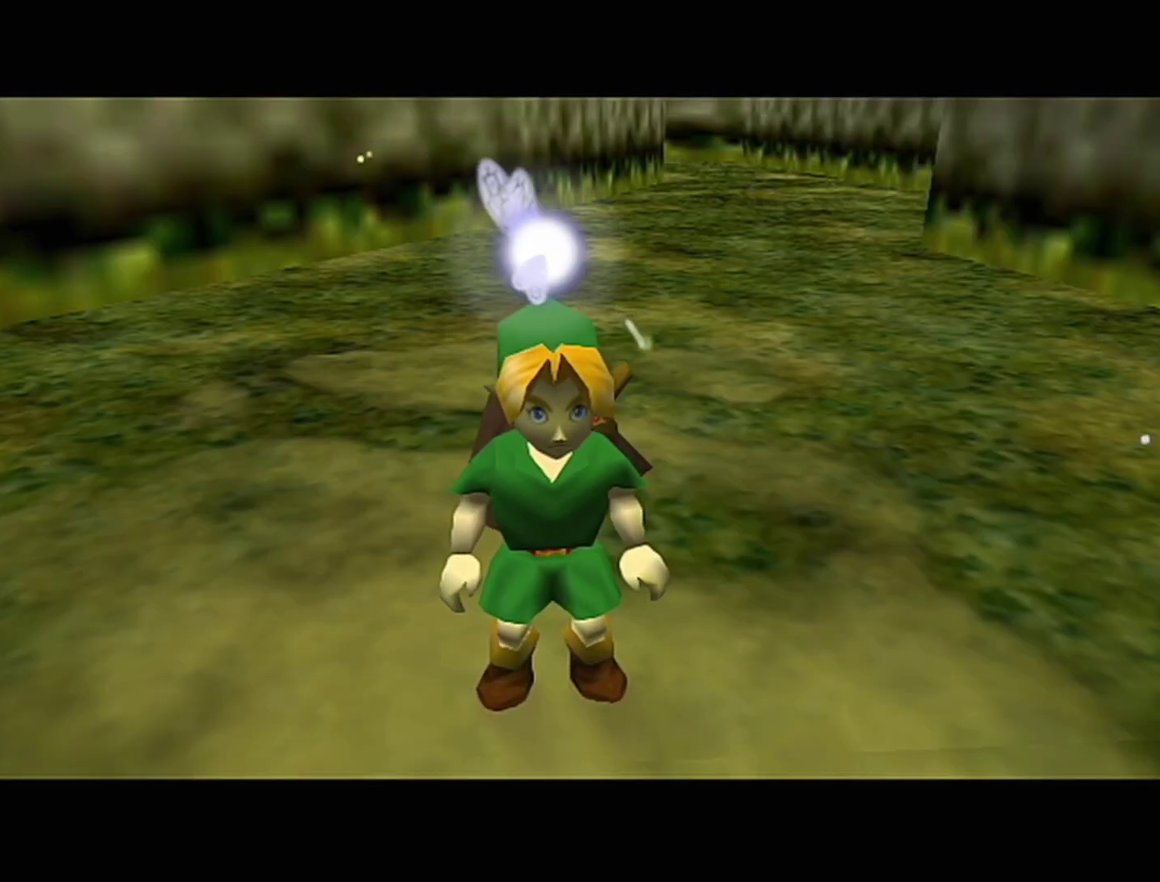
{"buttons": [], "left_stick": "center", "events": []}
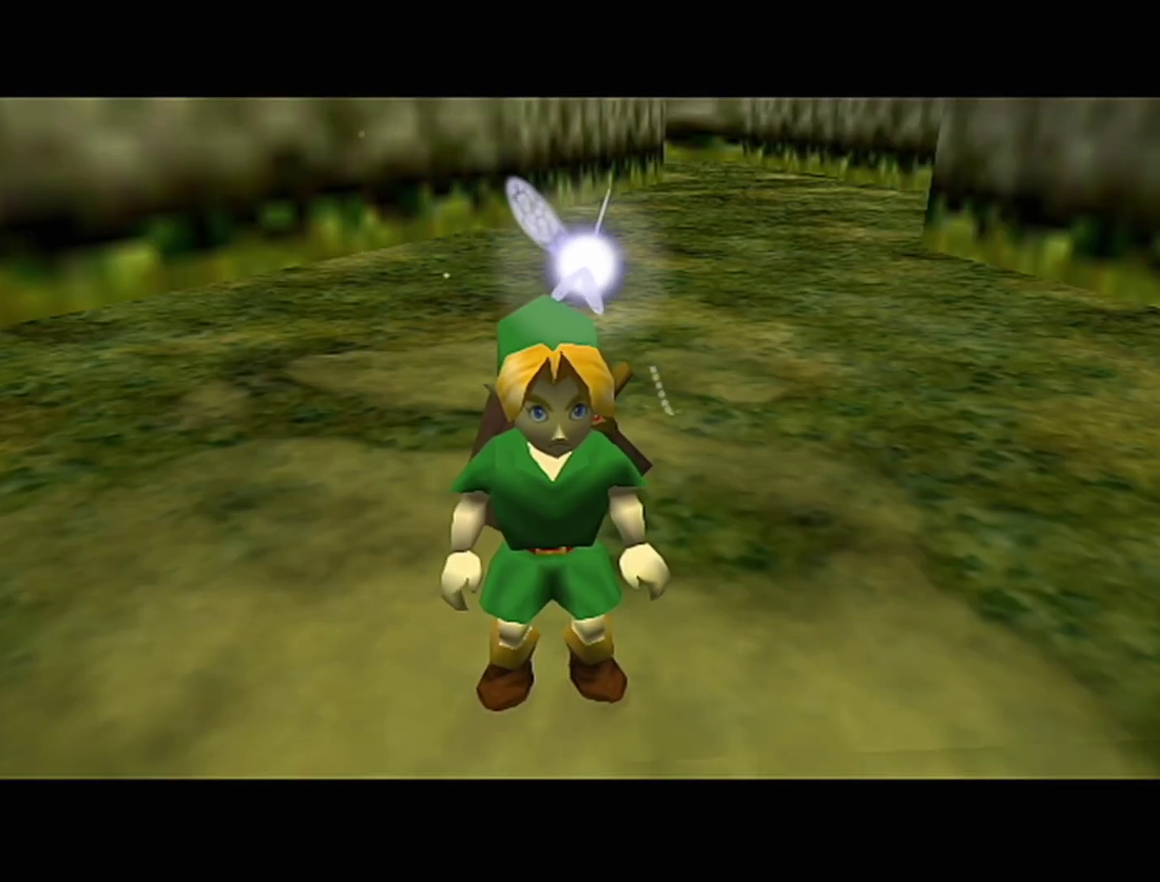
{"buttons": [], "left_stick": "center", "events": []}
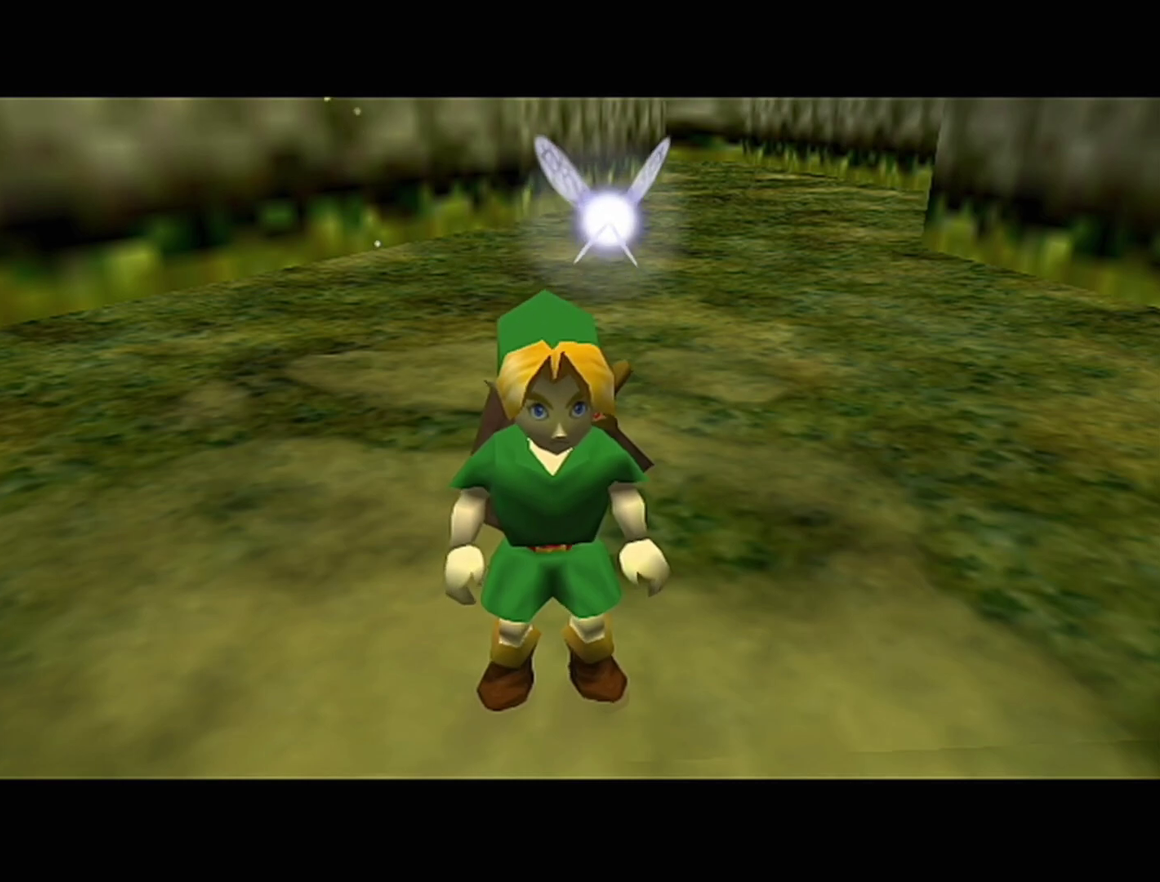
{"buttons": [], "left_stick": "center", "events": []}
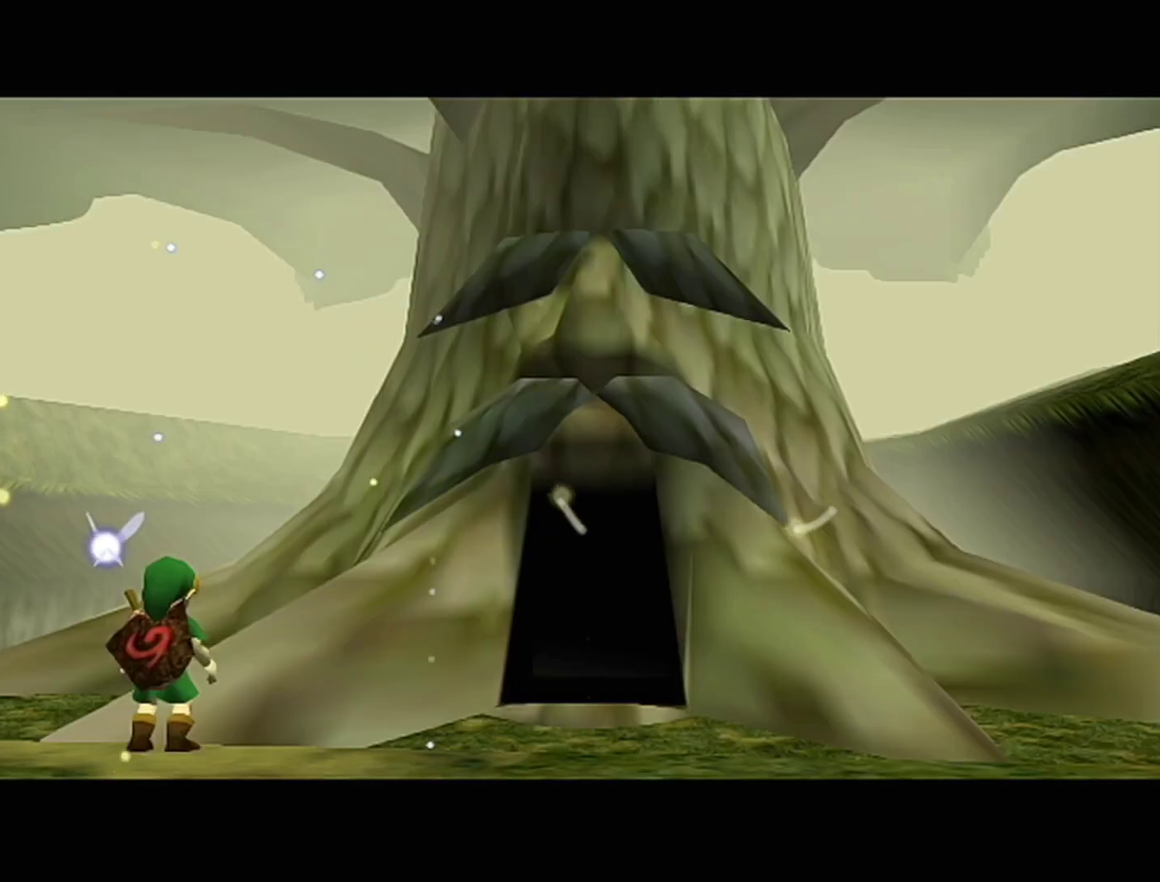
{"buttons": [], "left_stick": "center", "events": []}
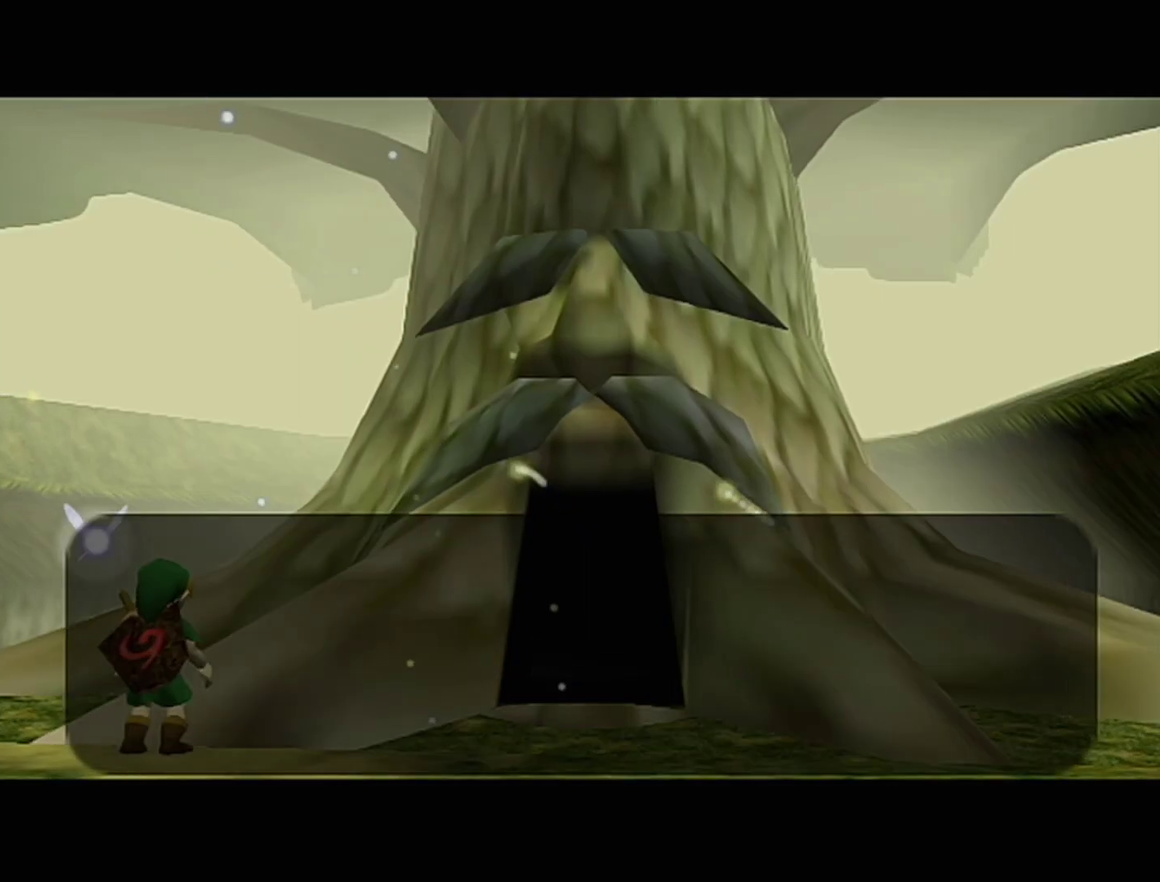
{"buttons": ["A", "B", "Z"], "left_stick": "center", "events": [[50, "B", "down"], [50, "Z", "down"], [150, "B", "up"], [233, "Z", "up"], [333, "B", "down"], [433, "A", "down"], [433, "Z", "down"]]}
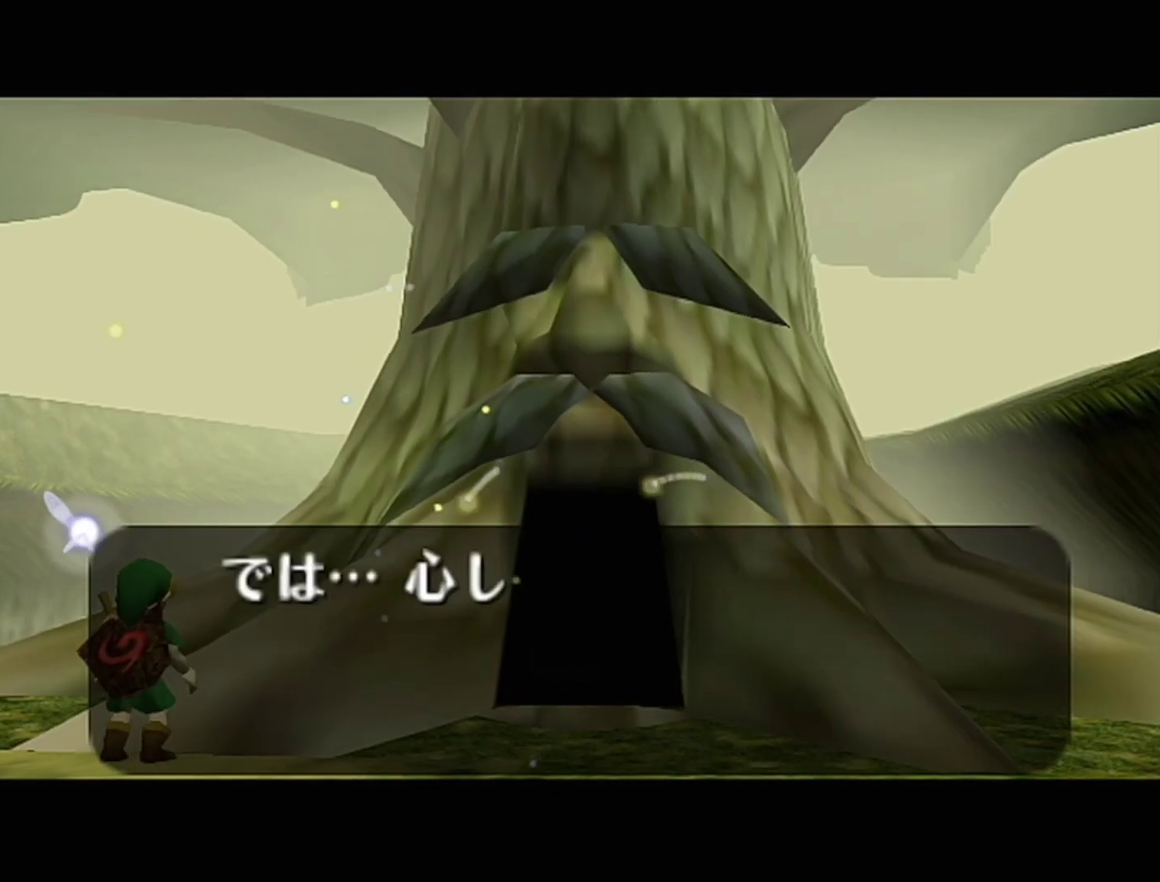
{"buttons": [], "left_stick": "center", "events": [[17, "A", "up"], [83, "B", "up"], [83, "Z", "up"]]}
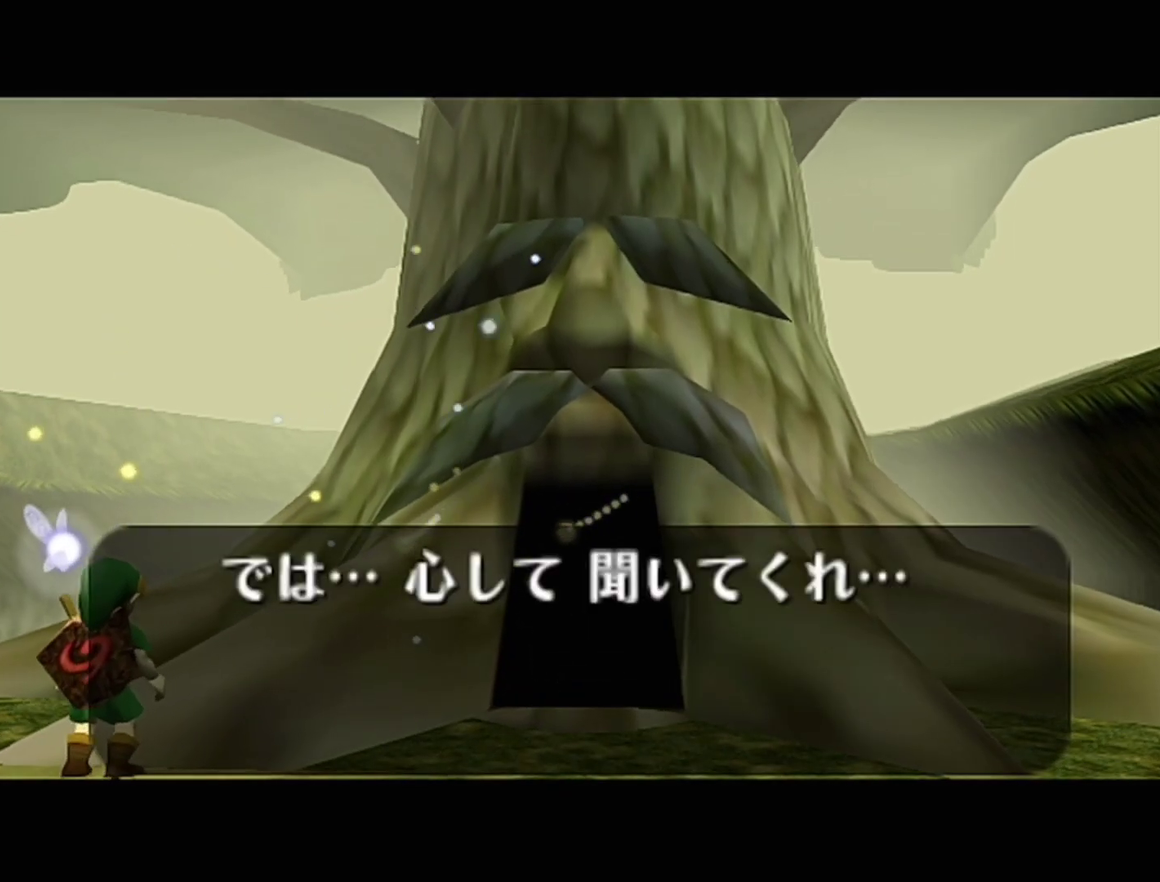
{"buttons": ["A", "B"], "left_stick": "center", "events": [[17, "B", "down"], [17, "Z", "down"], [117, "B", "up"], [183, "Z", "up"], [233, "A", "down"], [367, "Z", "down"], [400, "A", "up"], [400, "B", "down"], [467, "A", "down"], [483, "Z", "up"]]}
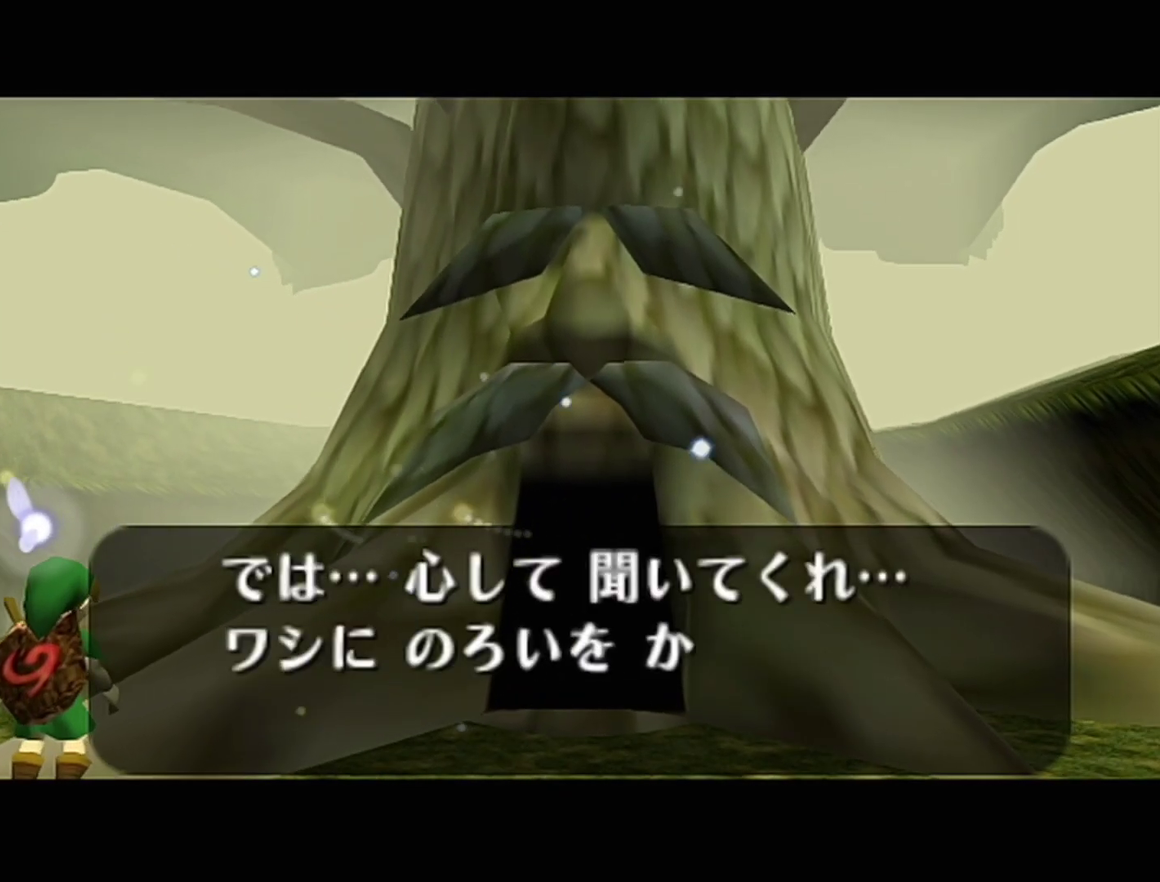
{"buttons": ["A"], "left_stick": "center", "events": [[50, "B", "up"], [117, "A", "up"], [217, "B", "down"], [267, "A", "down"], [267, "B", "up"], [333, "A", "up"], [333, "B", "down"], [483, "A", "down"], [483, "B", "up"]]}
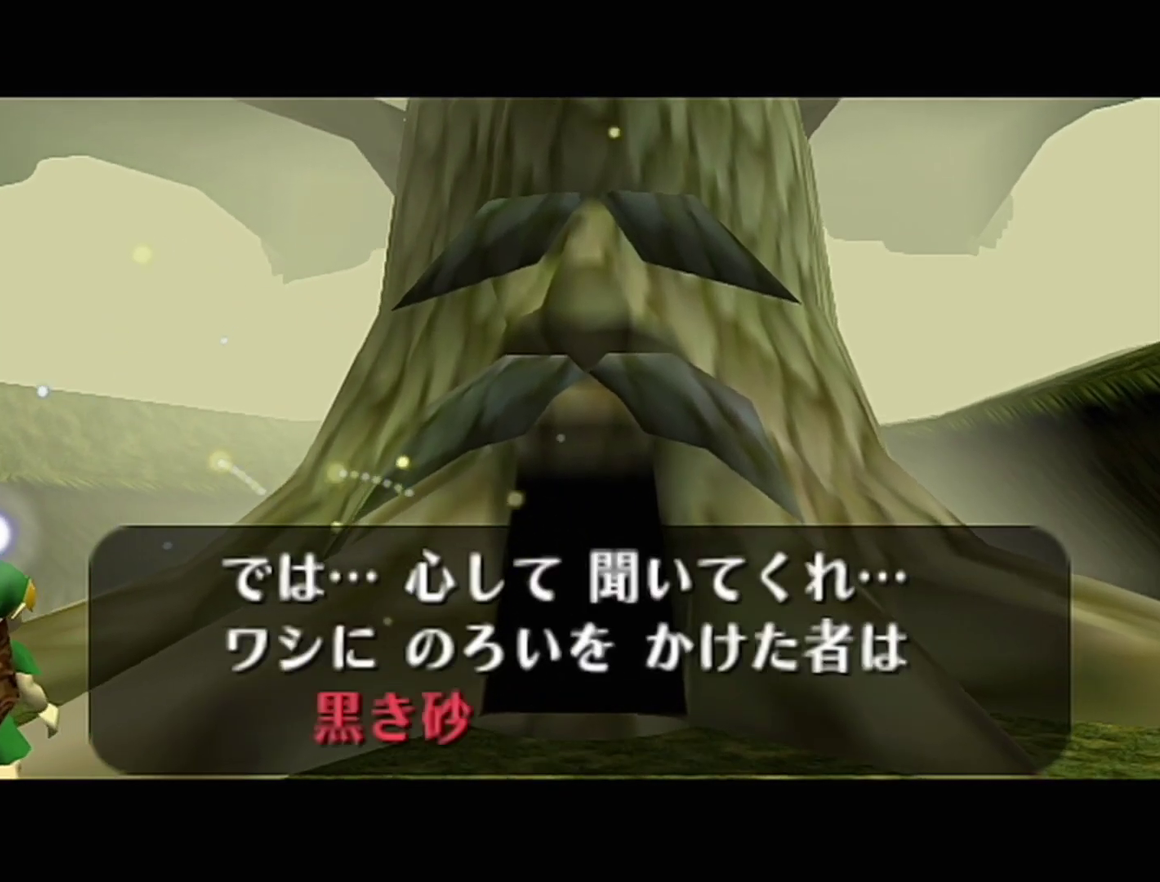
{"buttons": ["B"], "left_stick": "center", "events": [[50, "A", "up"], [150, "B", "down"], [217, "B", "up"], [300, "A", "down"], [367, "A", "up"], [367, "B", "down"]]}
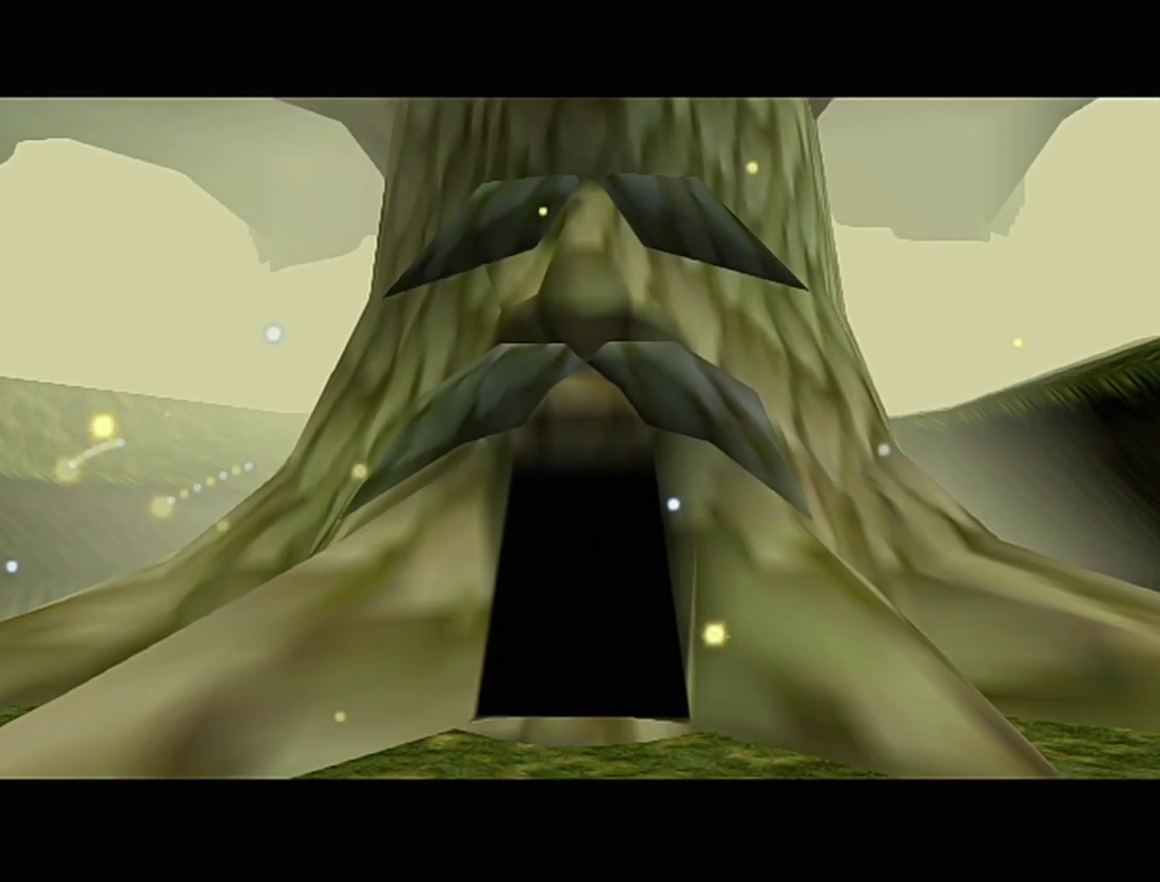
{"buttons": [], "left_stick": "center", "events": [[33, "A", "down"], [33, "B", "up"], [83, "A", "up"], [83, "B", "down"], [150, "B", "up"]]}